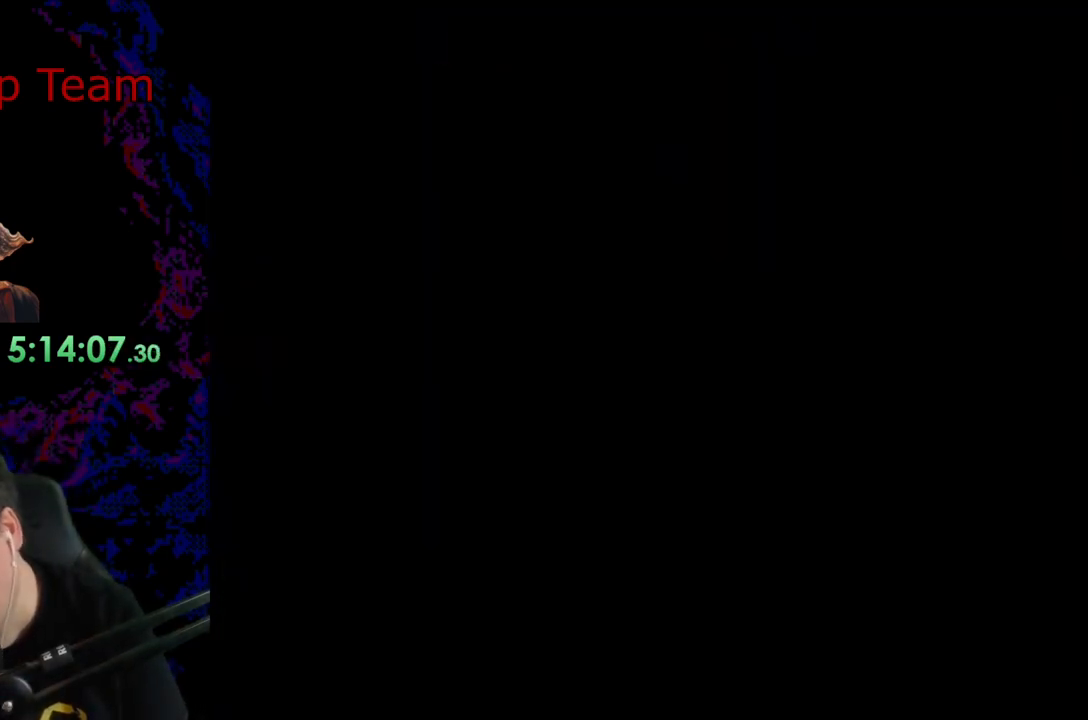
Gameplay with a controller (Nintendo layout); each line is a JSON object with the inputs held at the frame after it. "events" lists button and stick changes between this image and that frame as [ms after this image, input, new state], when the widget could be followed in between. Not read: L3 R3 SELECT.
{"buttons": [], "events": []}
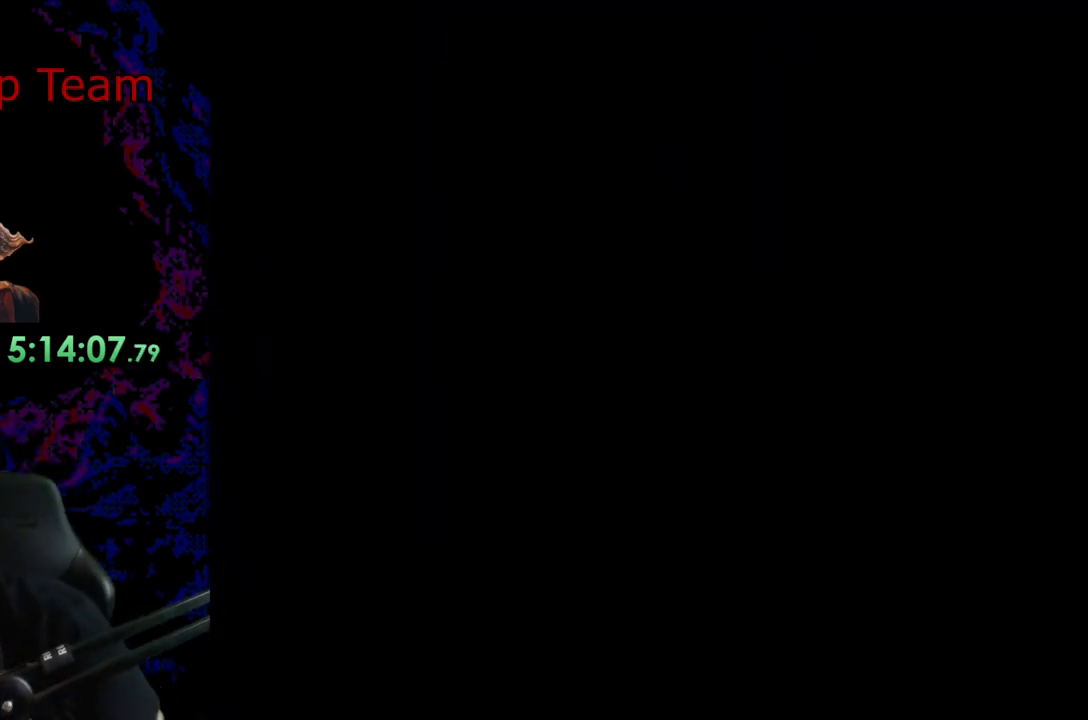
{"buttons": [], "events": []}
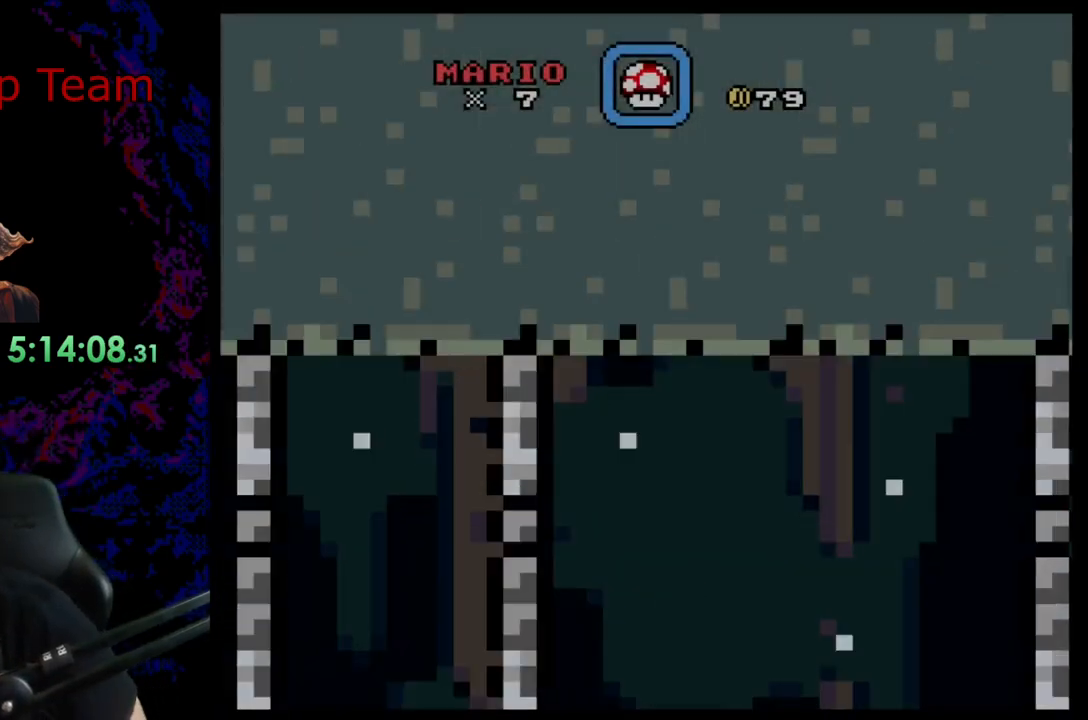
{"buttons": [], "events": []}
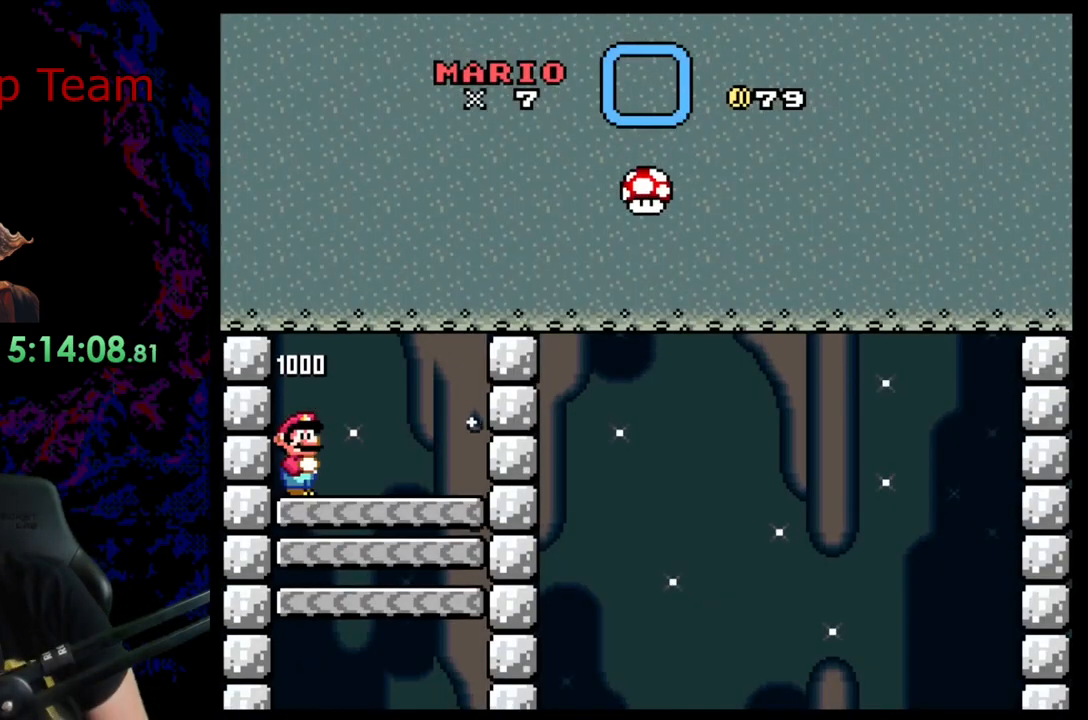
{"buttons": [], "events": []}
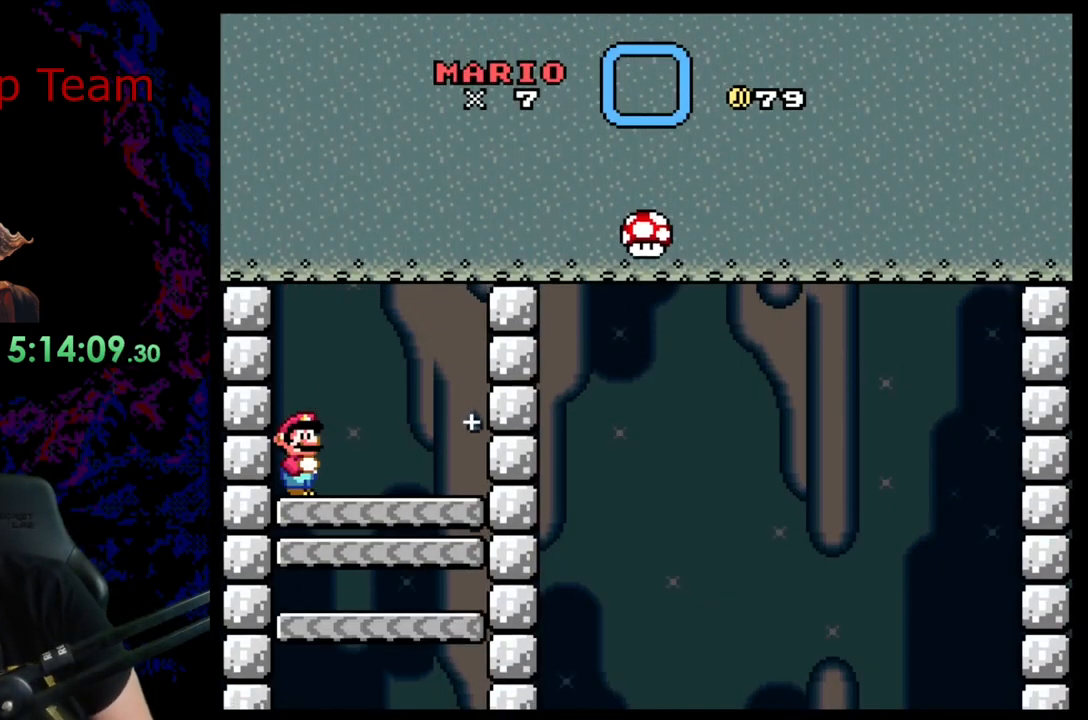
{"buttons": [], "events": []}
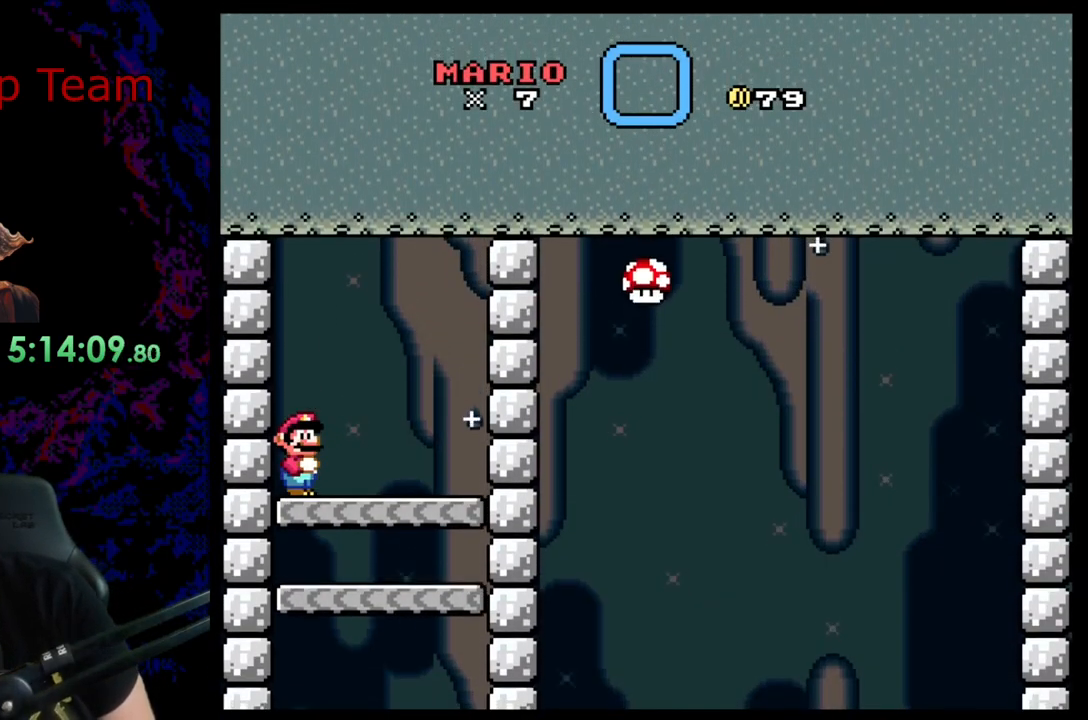
{"buttons": ["DPAD_RIGHT"], "events": [[467, "DPAD_RIGHT", "down"]]}
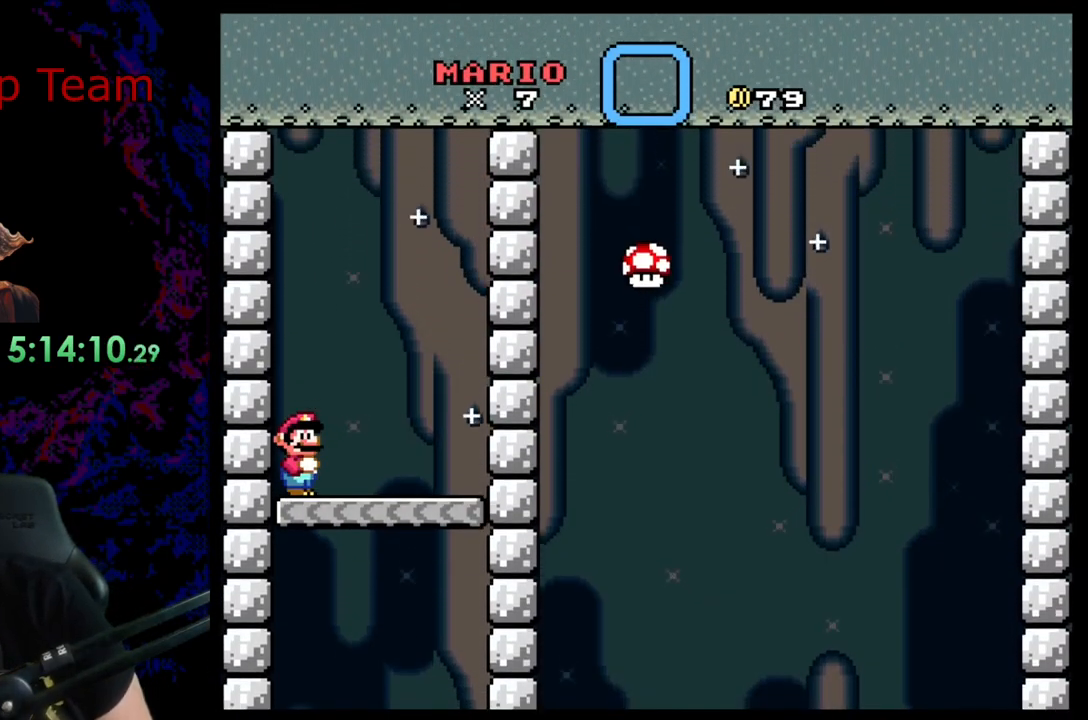
{"buttons": ["DPAD_LEFT"], "events": [[383, "DPAD_RIGHT", "up"], [467, "DPAD_LEFT", "down"]]}
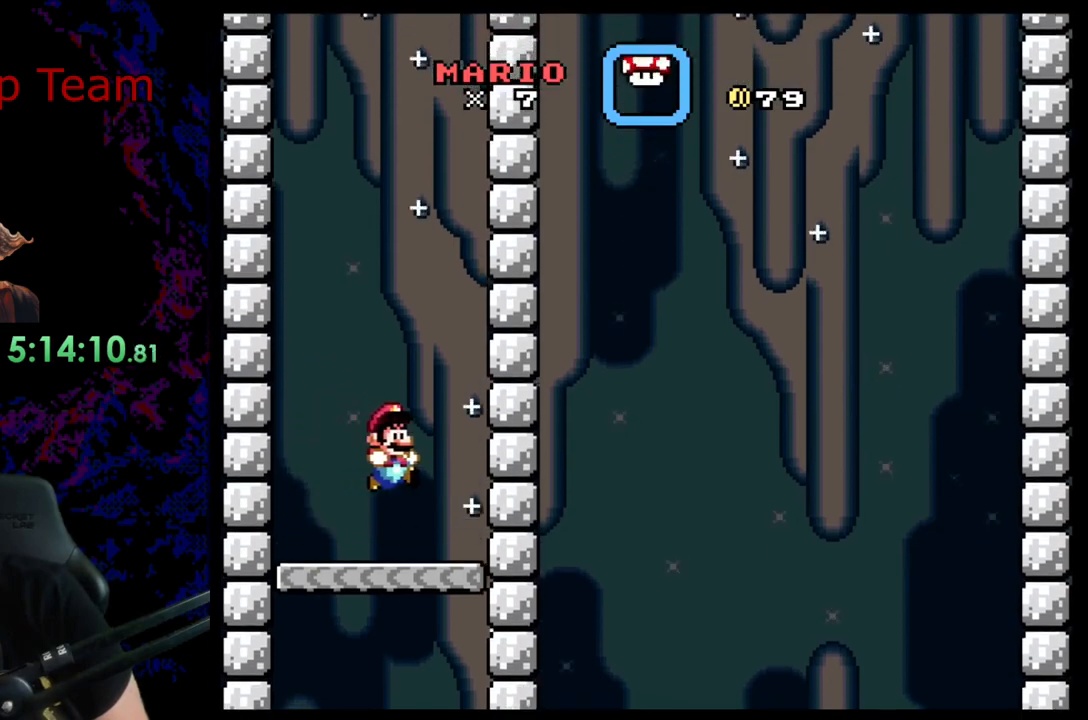
{"buttons": [], "events": [[117, "DPAD_LEFT", "up"]]}
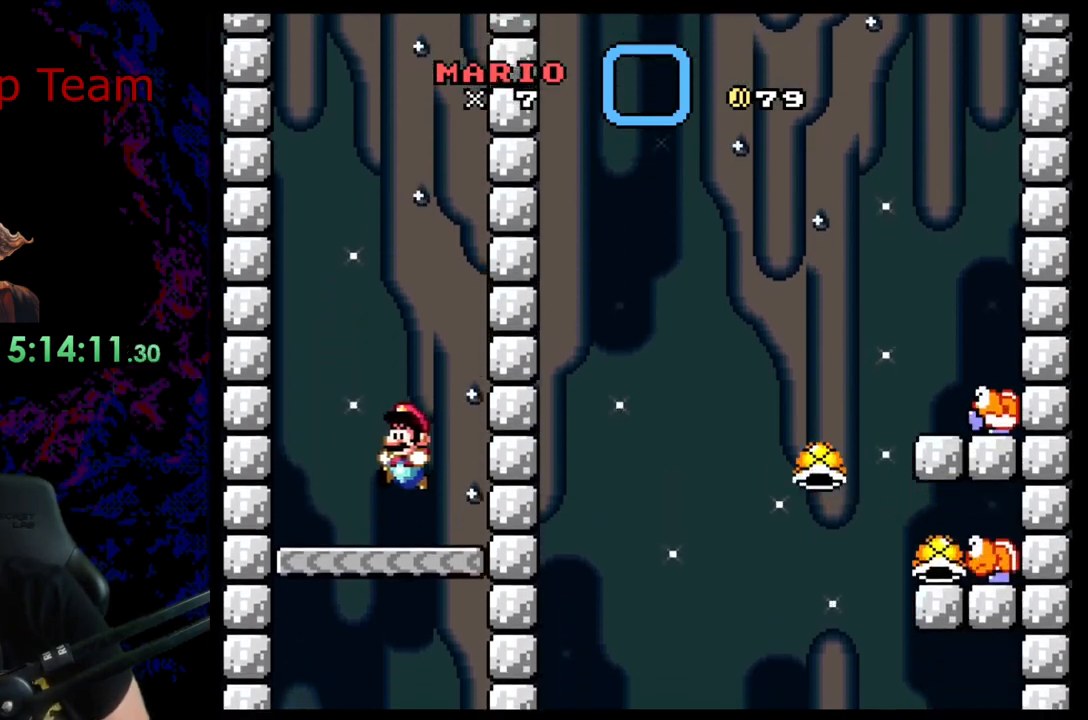
{"buttons": [], "events": []}
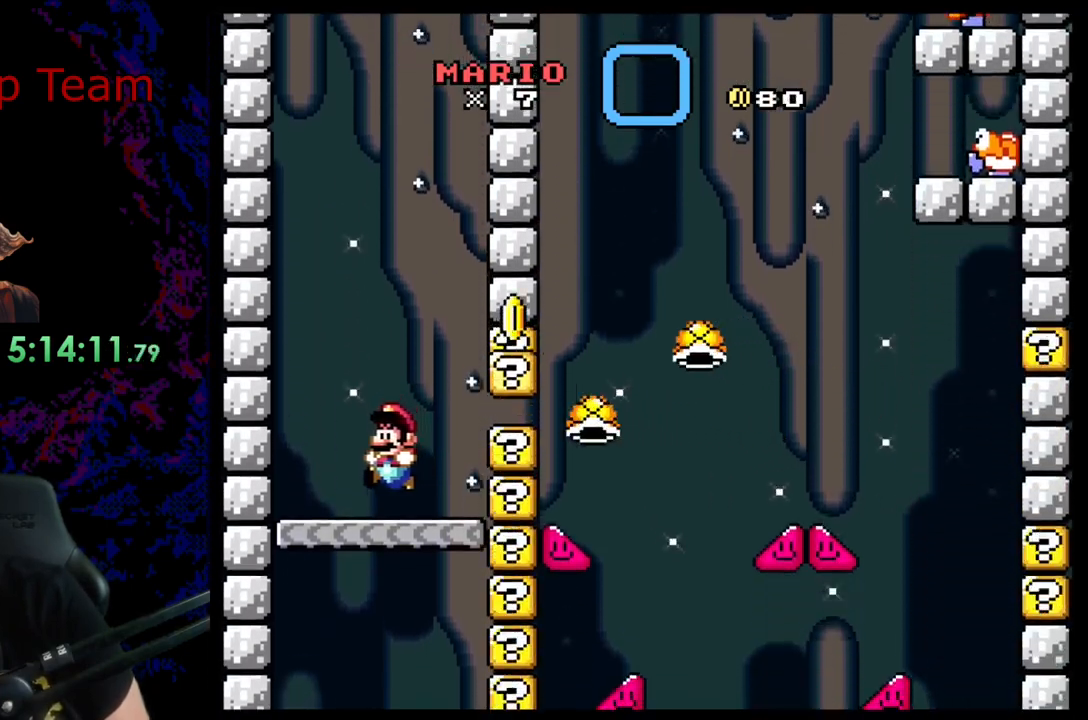
{"buttons": ["DPAD_DOWN", "DPAD_RIGHT"], "events": [[417, "DPAD_RIGHT", "down"], [467, "DPAD_DOWN", "down"]]}
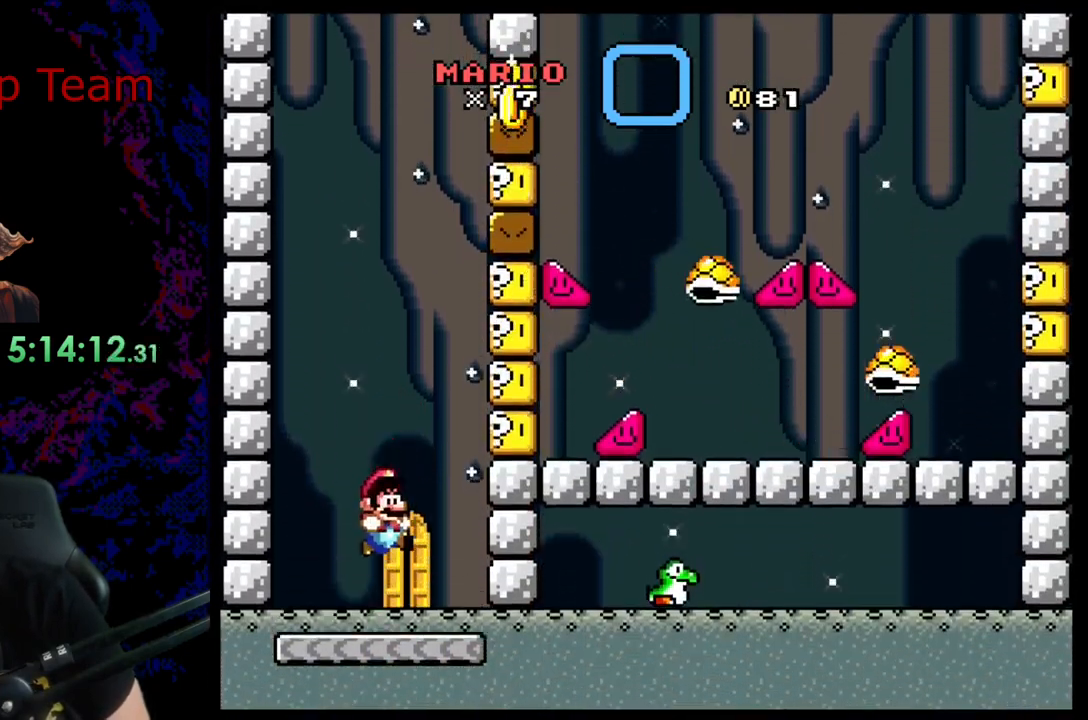
{"buttons": [], "events": [[17, "DPAD_RIGHT", "up"], [83, "DPAD_DOWN", "up"], [83, "DPAD_RIGHT", "down"], [100, "DPAD_RIGHT", "up"], [100, "DPAD_UP", "down"], [283, "DPAD_UP", "up"]]}
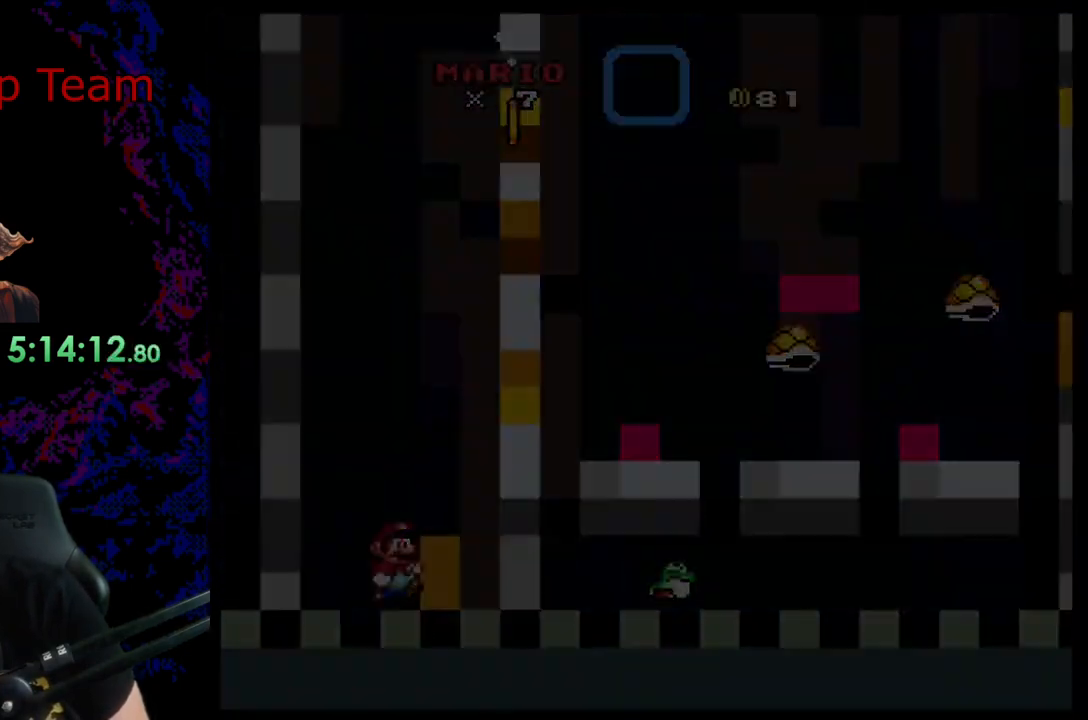
{"buttons": [], "events": []}
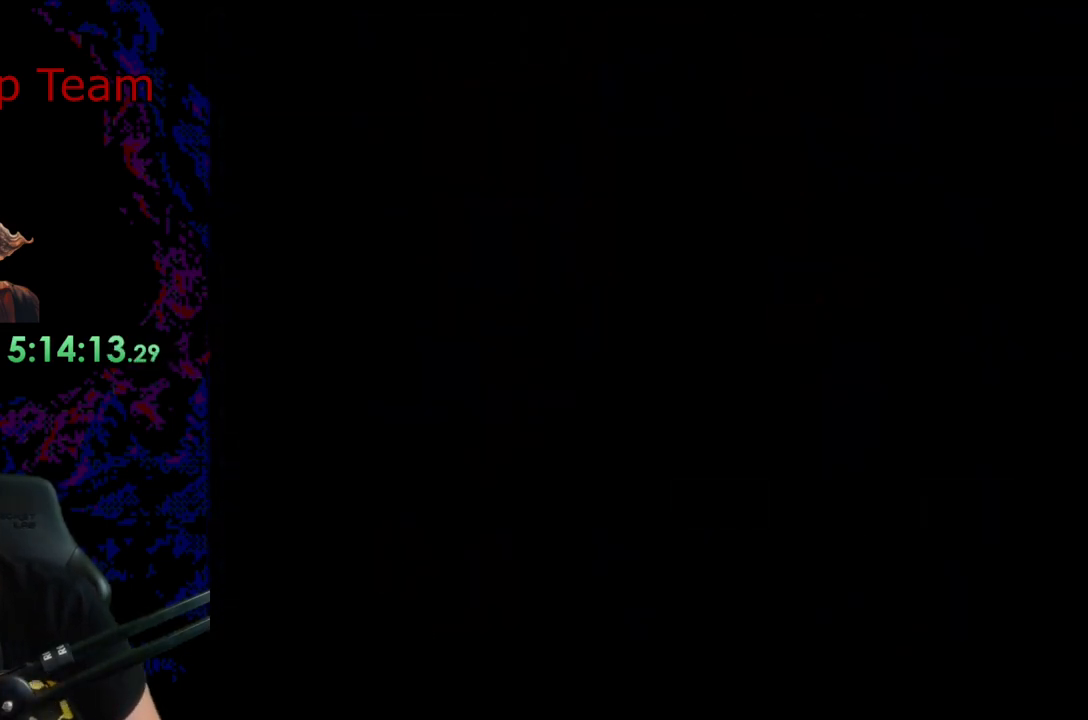
{"buttons": [], "events": []}
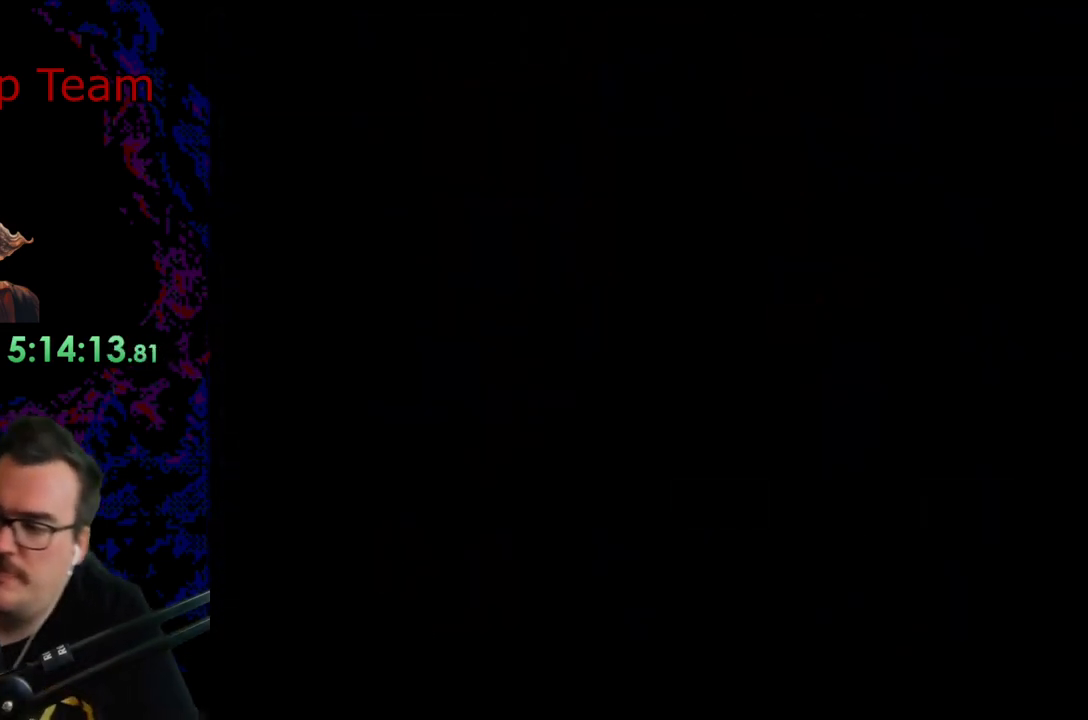
{"buttons": [], "events": []}
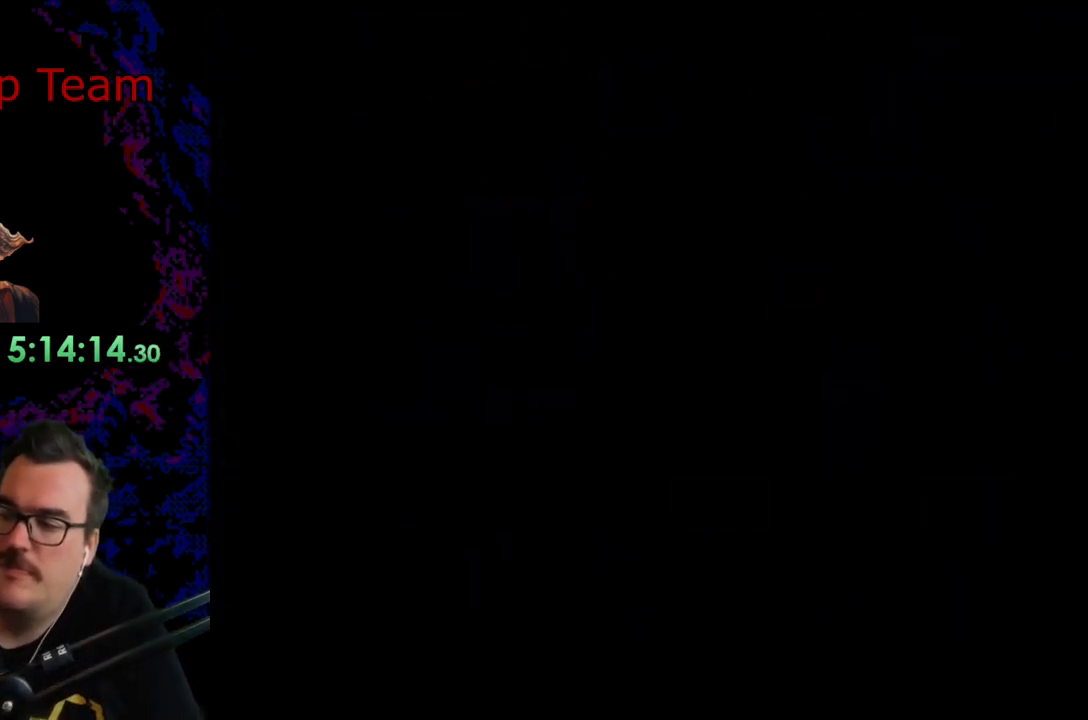
{"buttons": ["Y", "DPAD_RIGHT"], "events": [[67, "Y", "down"], [217, "DPAD_RIGHT", "down"]]}
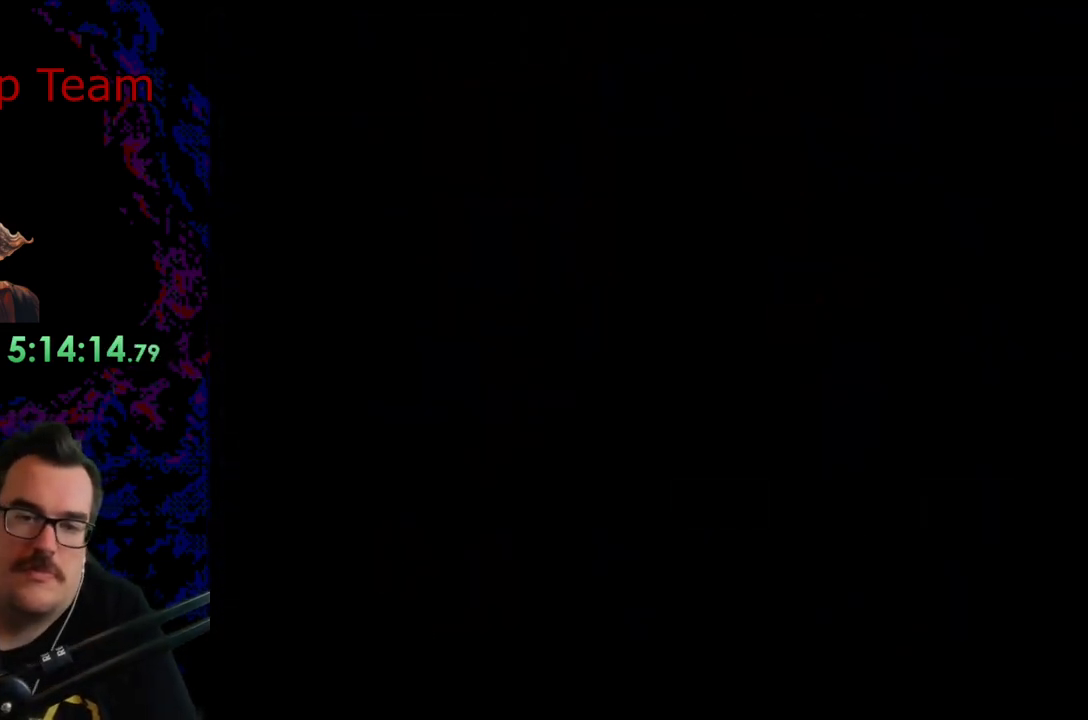
{"buttons": ["Y", "DPAD_RIGHT"], "events": [[50, "DPAD_LEFT", "down"], [50, "DPAD_RIGHT", "up"], [67, "DPAD_LEFT", "up"], [67, "DPAD_RIGHT", "down"]]}
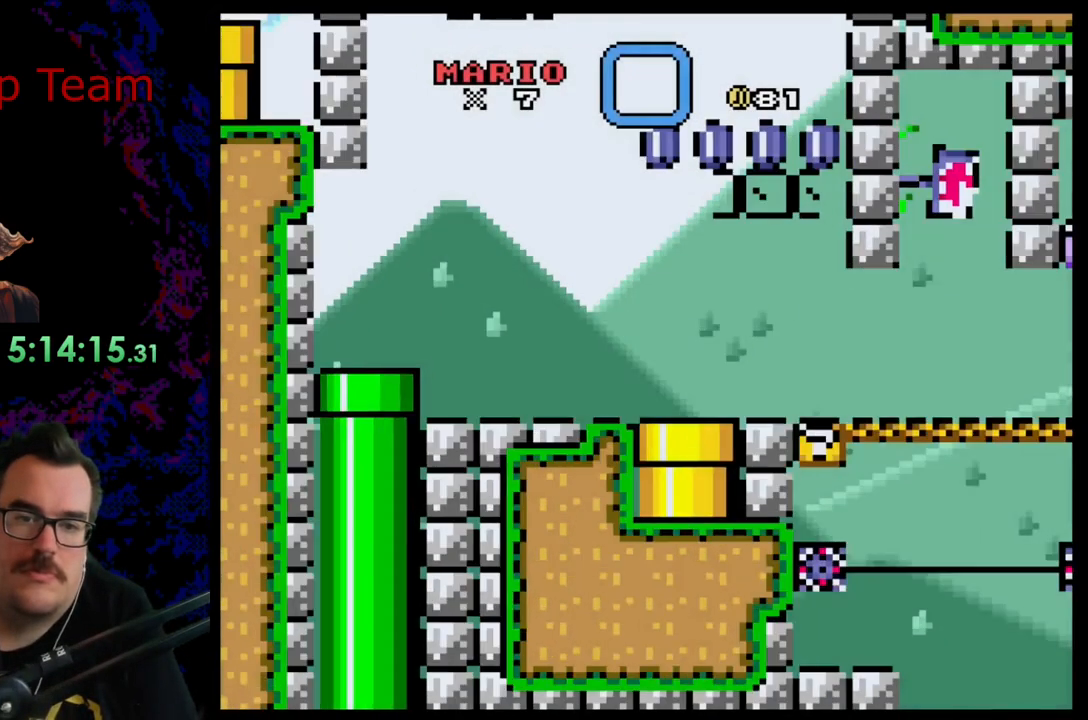
{"buttons": ["Y", "DPAD_RIGHT"], "events": []}
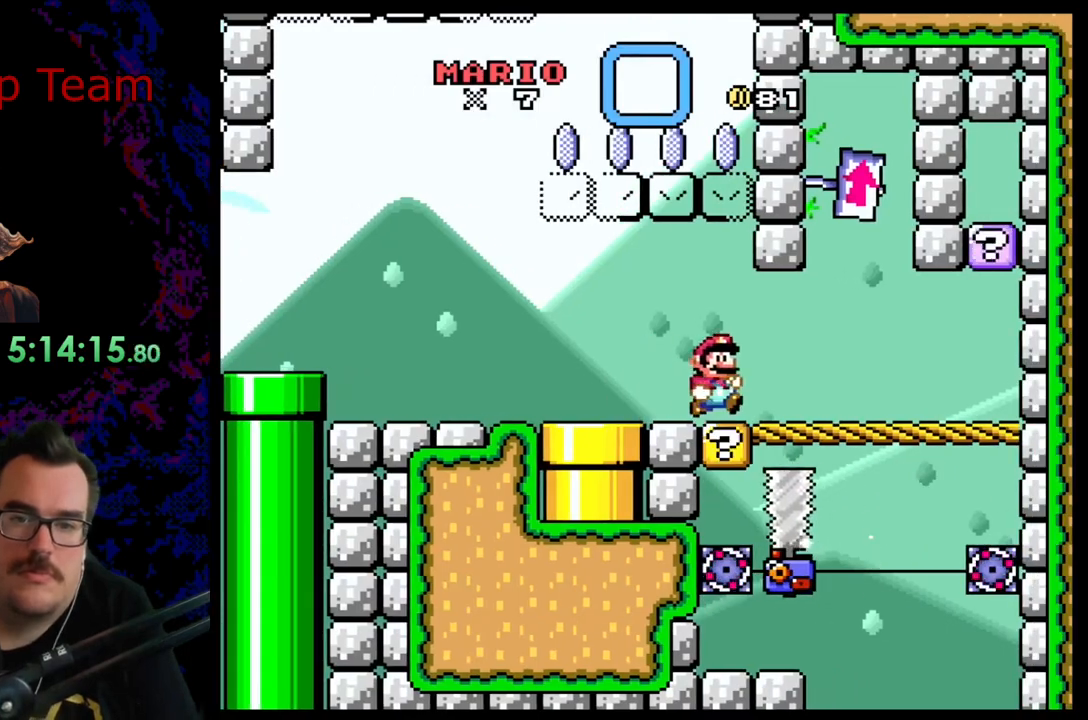
{"buttons": ["Y", "DPAD_RIGHT"], "events": []}
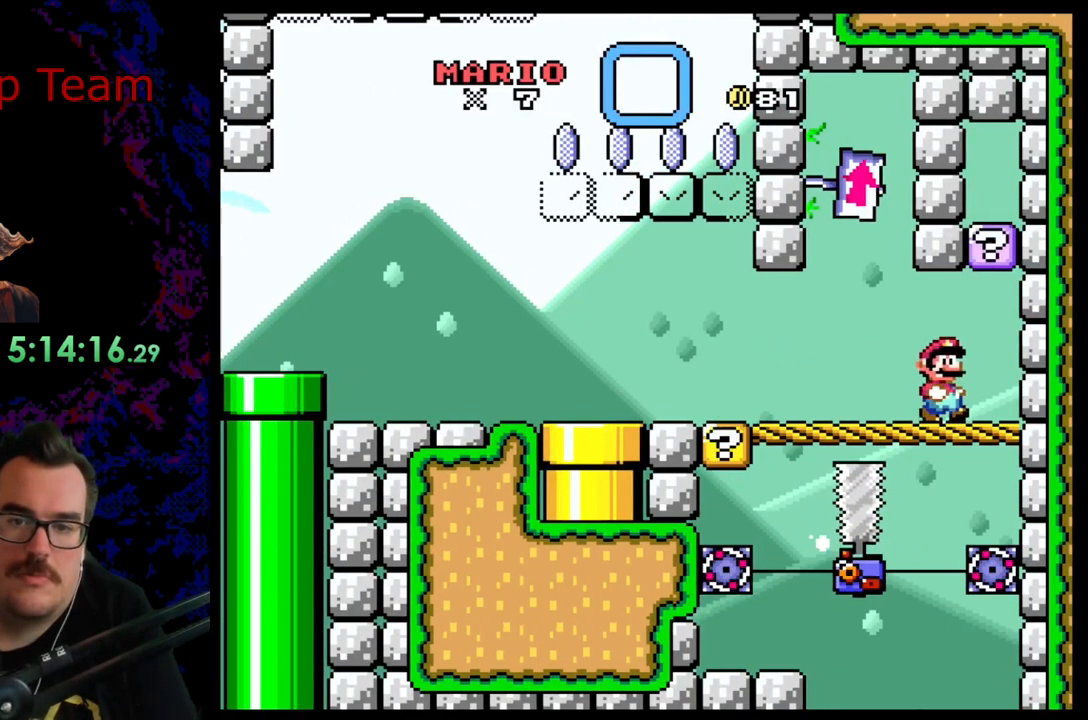
{"buttons": ["Y", "DPAD_LEFT"], "events": [[67, "B", "down"], [100, "DPAD_DOWN", "down"], [100, "DPAD_RIGHT", "up"], [117, "DPAD_DOWN", "up"], [117, "DPAD_LEFT", "down"], [233, "B", "up"]]}
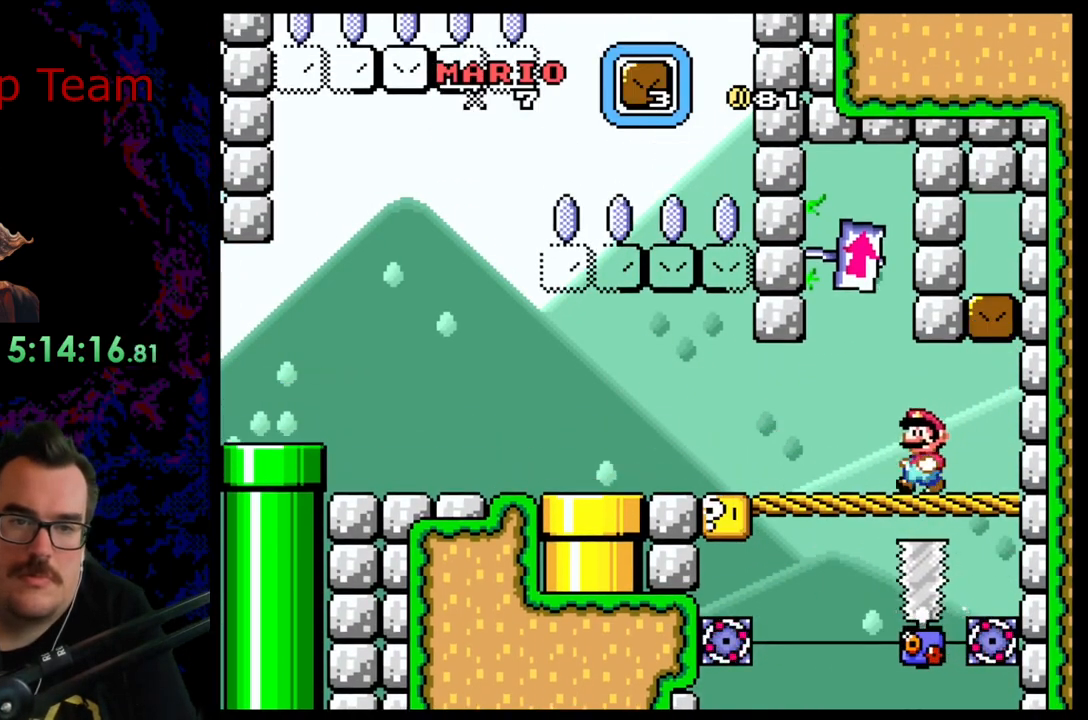
{"buttons": ["Y", "DPAD_LEFT"], "events": []}
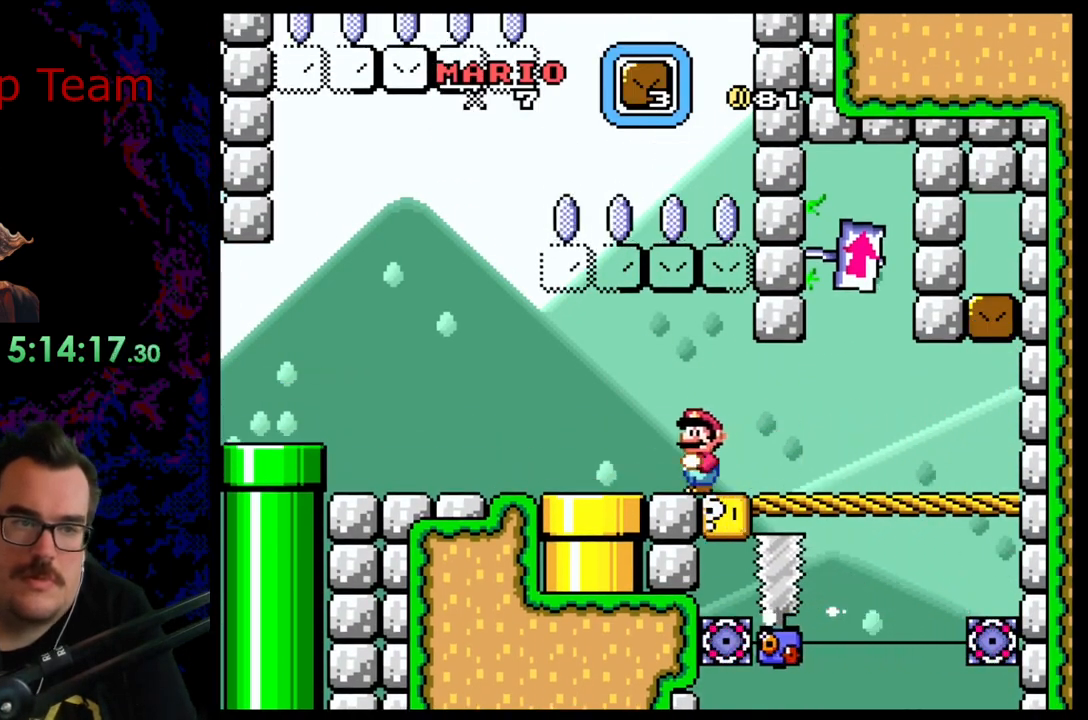
{"buttons": ["Y", "DPAD_LEFT"], "events": [[267, "B", "down"], [350, "B", "up"]]}
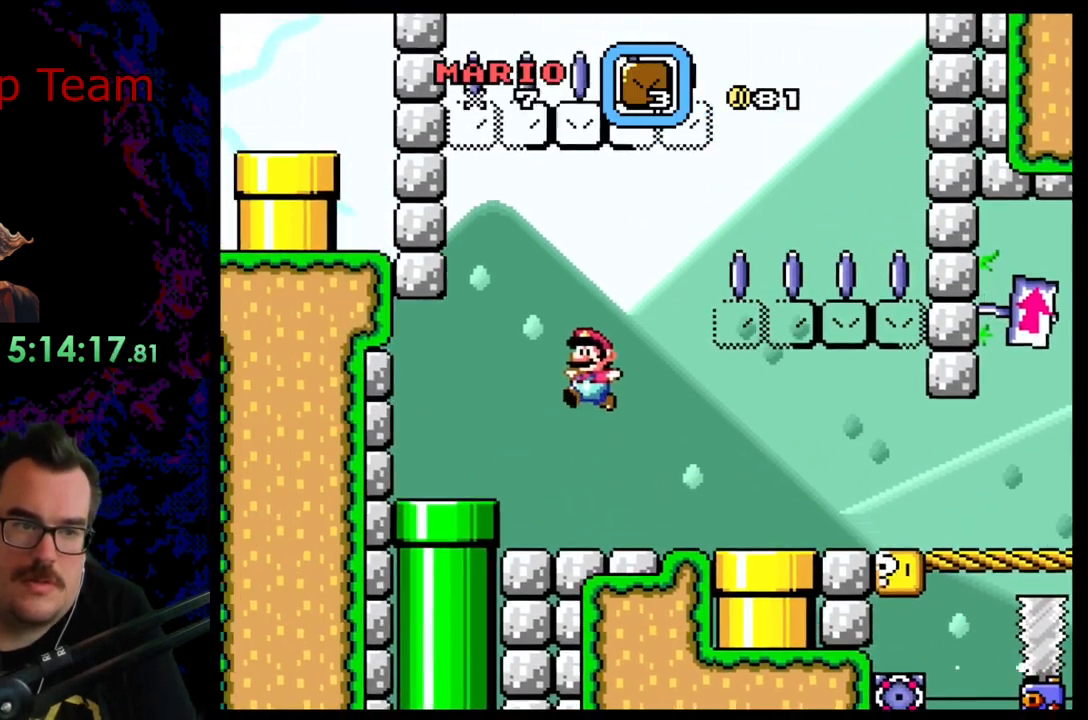
{"buttons": [], "events": [[67, "DPAD_LEFT", "up"], [83, "DPAD_RIGHT", "down"], [250, "DPAD_RIGHT", "up"], [317, "Y", "up"]]}
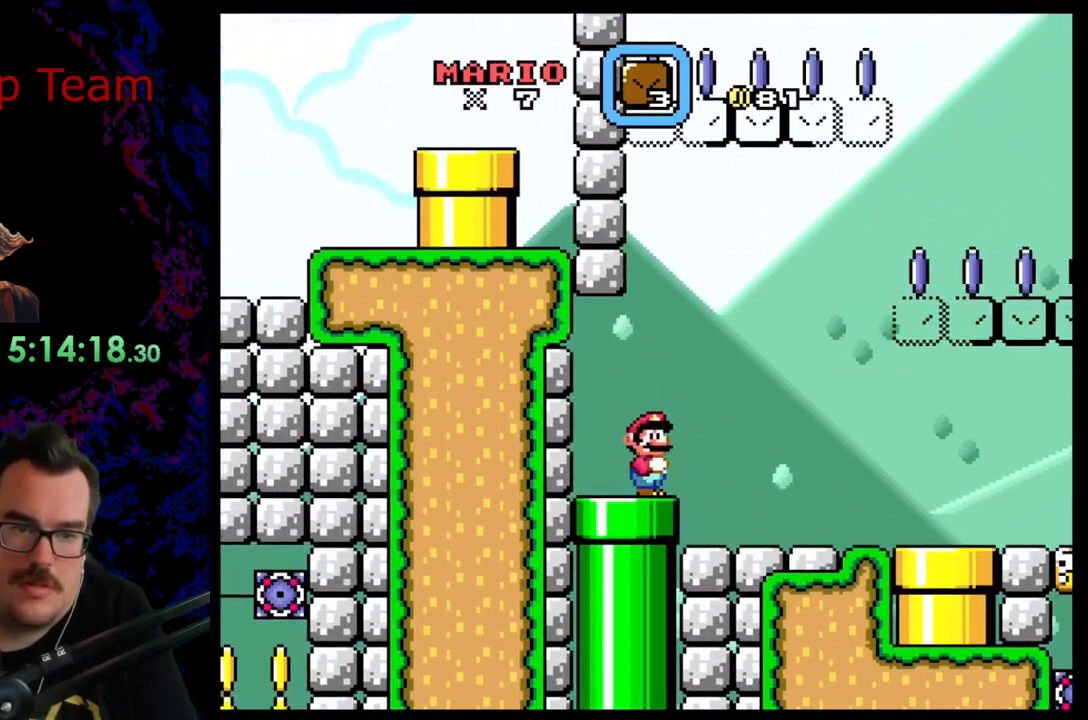
{"buttons": ["L1"], "events": [[17, "L1", "down"]]}
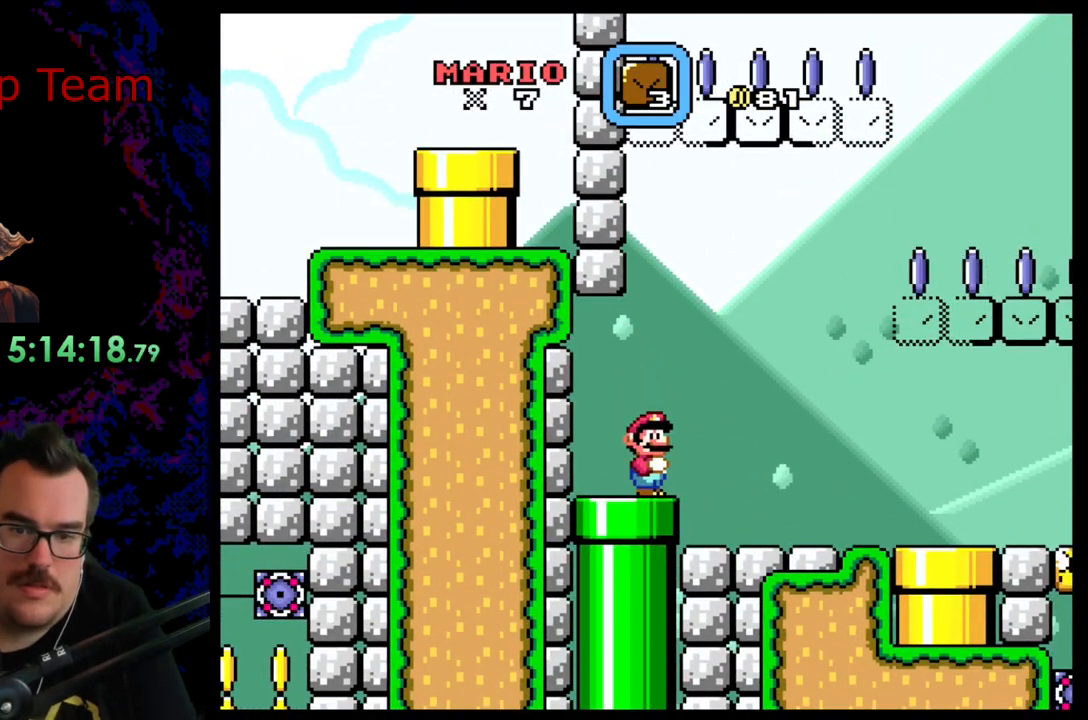
{"buttons": ["R1"], "events": [[200, "L1", "up"], [217, "R1", "down"]]}
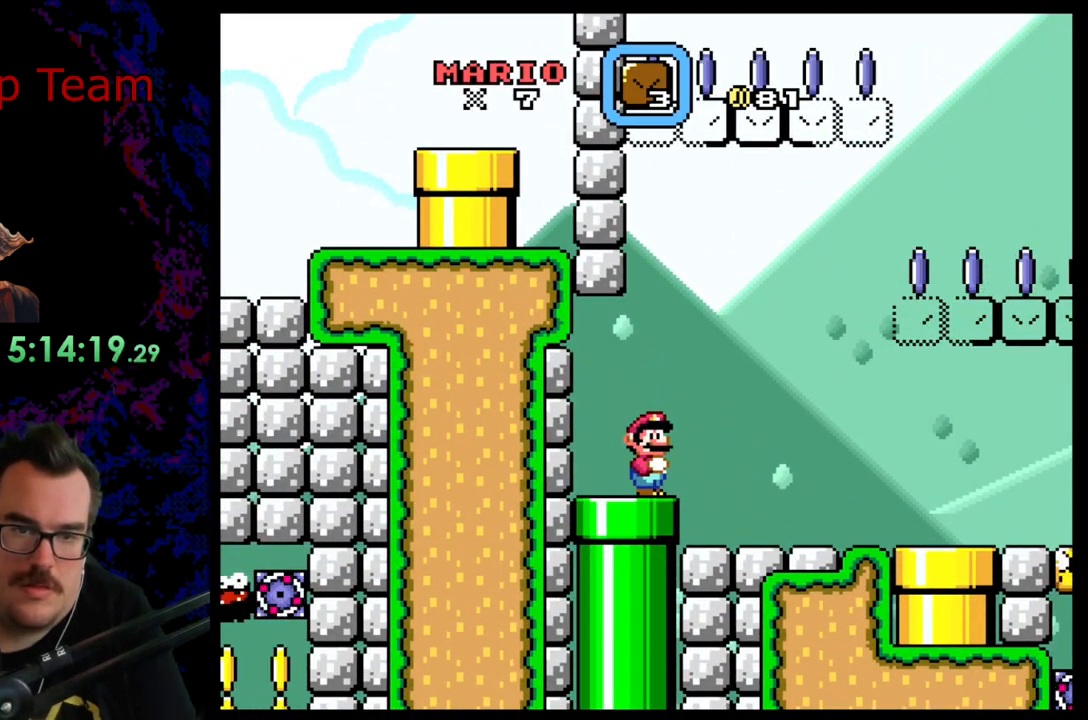
{"buttons": ["DPAD_LEFT"], "events": [[83, "R1", "up"], [367, "DPAD_LEFT", "down"]]}
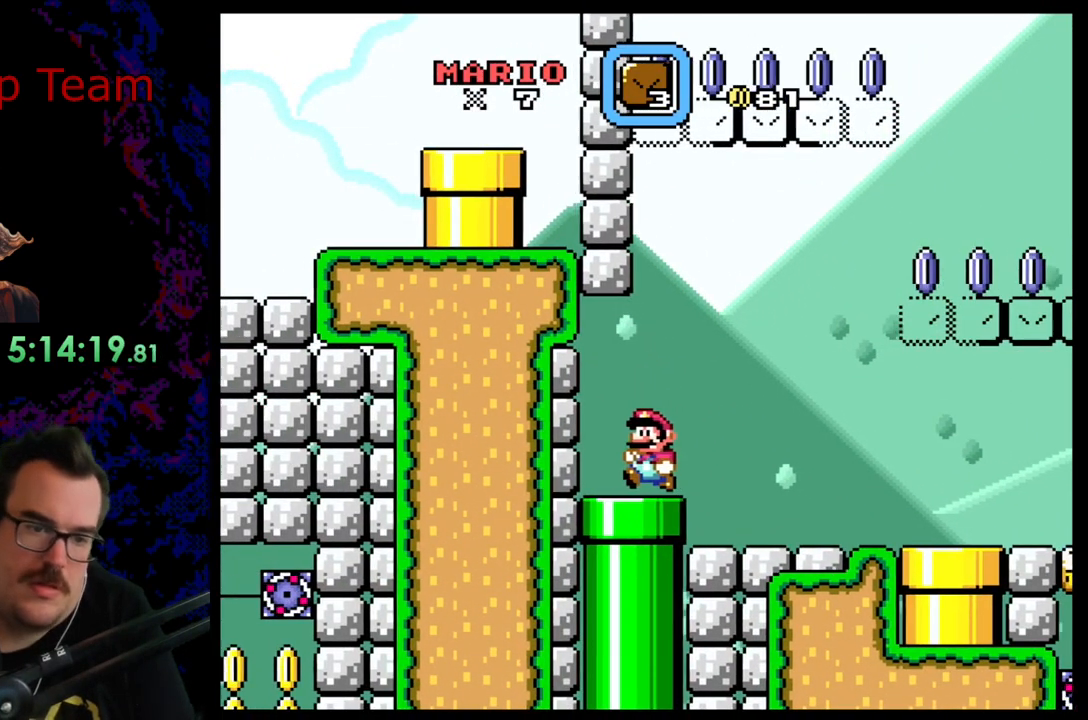
{"buttons": ["Y"], "events": [[167, "Y", "down"], [183, "DPAD_LEFT", "up"]]}
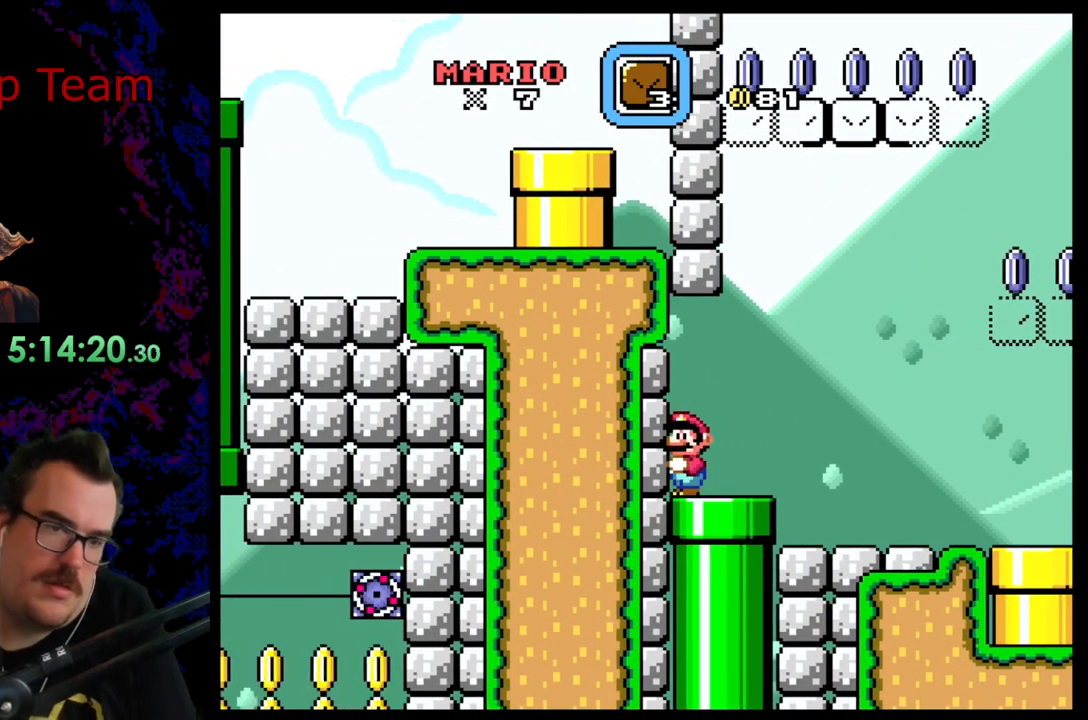
{"buttons": ["Y"], "events": []}
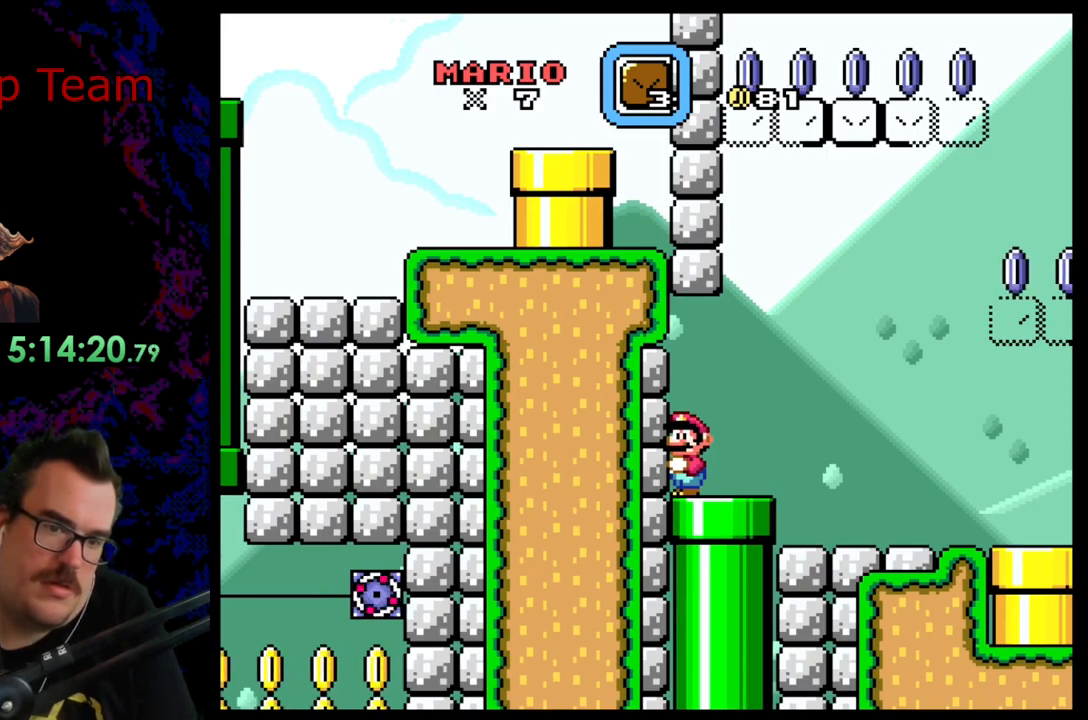
{"buttons": ["Y"], "events": []}
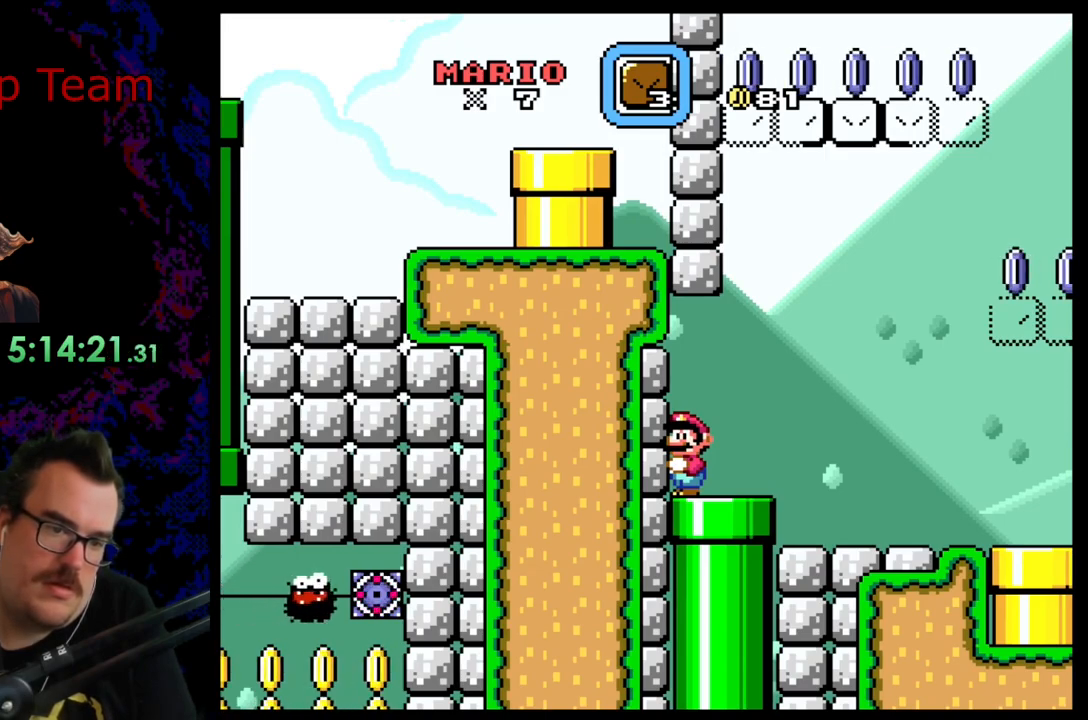
{"buttons": ["Y"], "events": []}
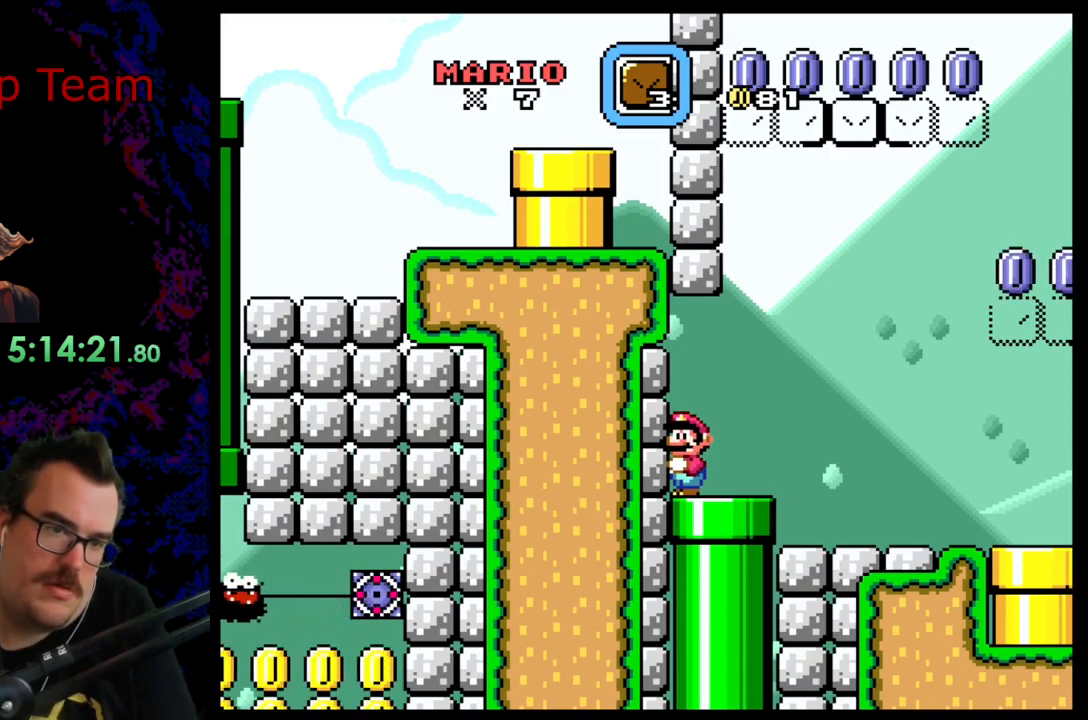
{"buttons": ["Y", "DPAD_RIGHT"], "events": [[417, "DPAD_RIGHT", "down"]]}